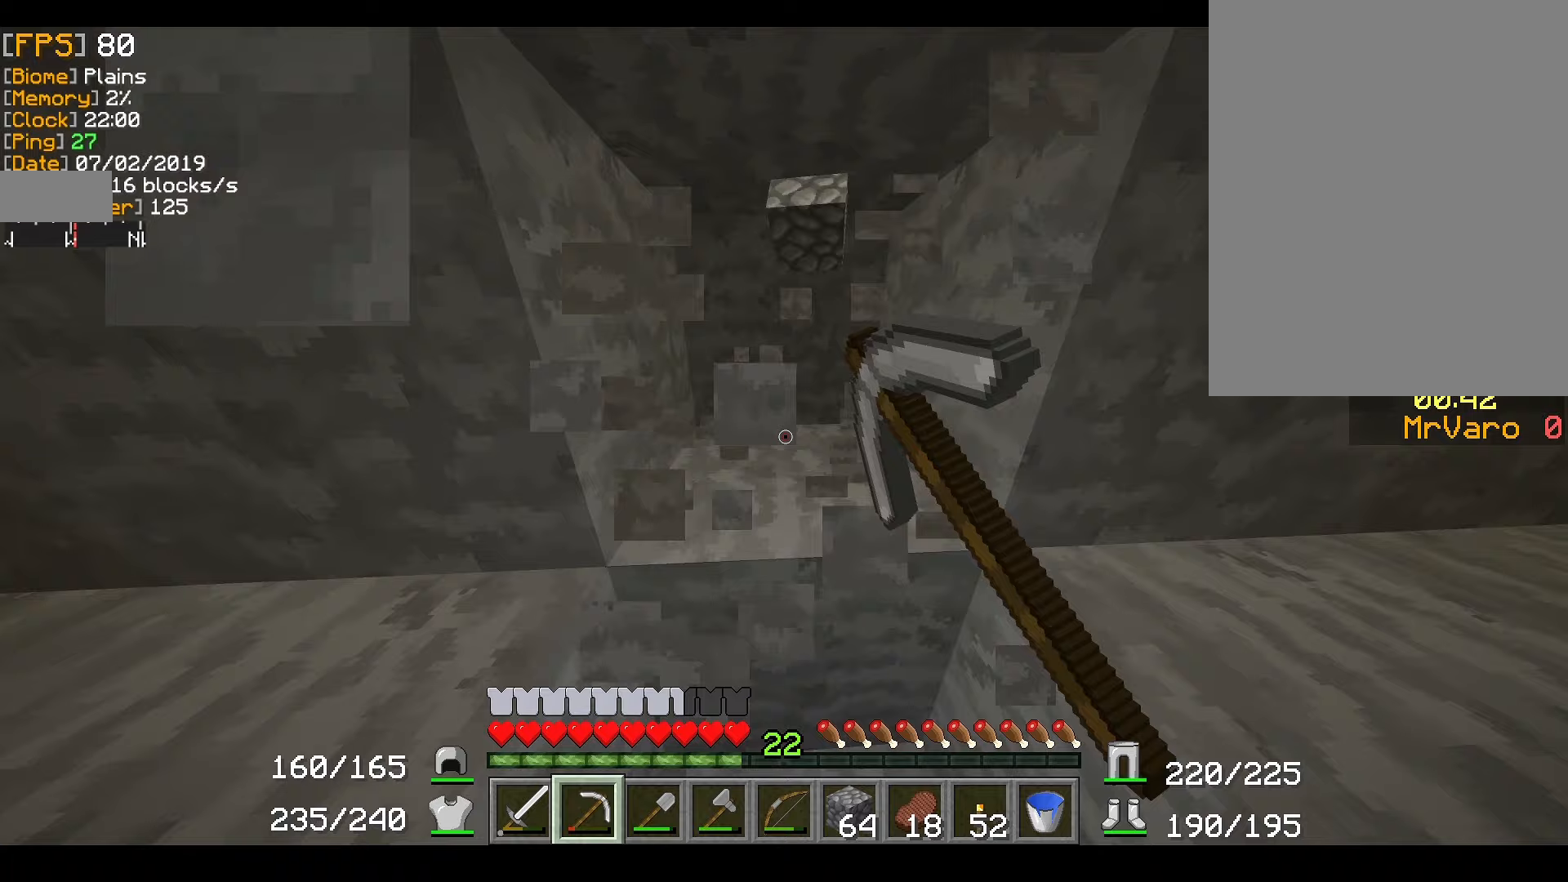
Gameplay with keyboard and mouse; each line is a JSON object with the keys and mouse buttons held at the frame after it (dt_ms = milliseconds from this image to that frame). "events" lists presses ("down") and releases ("up") of "a", "d", "s", "w", "mouse_left" and "mouse_right" between this image and that frame as [ms after this image, input, new state], when the widget could be followed in between. "mouse_left", "mouse_right" = the "left", "right" buttons of the "mouse" list. No other keys are recorded. Fast repeated clicks can show as one long hold. Mouse movement is not recorded.
{"dt_ms": 100, "keys": [], "mouse": ["right"], "events": []}
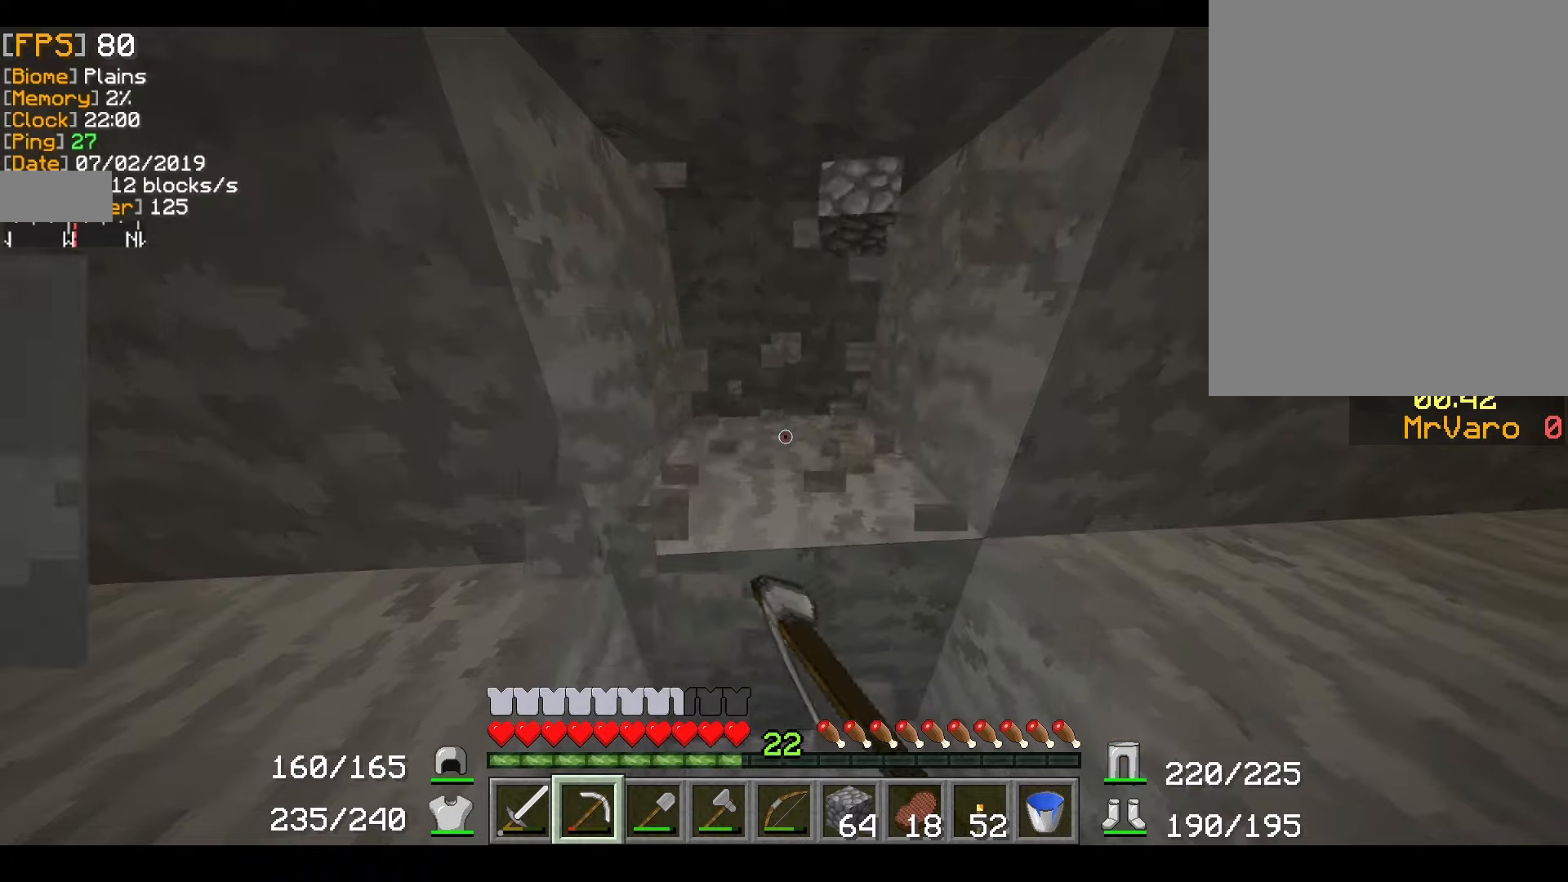
{"dt_ms": 501, "keys": [], "mouse": ["right"], "events": []}
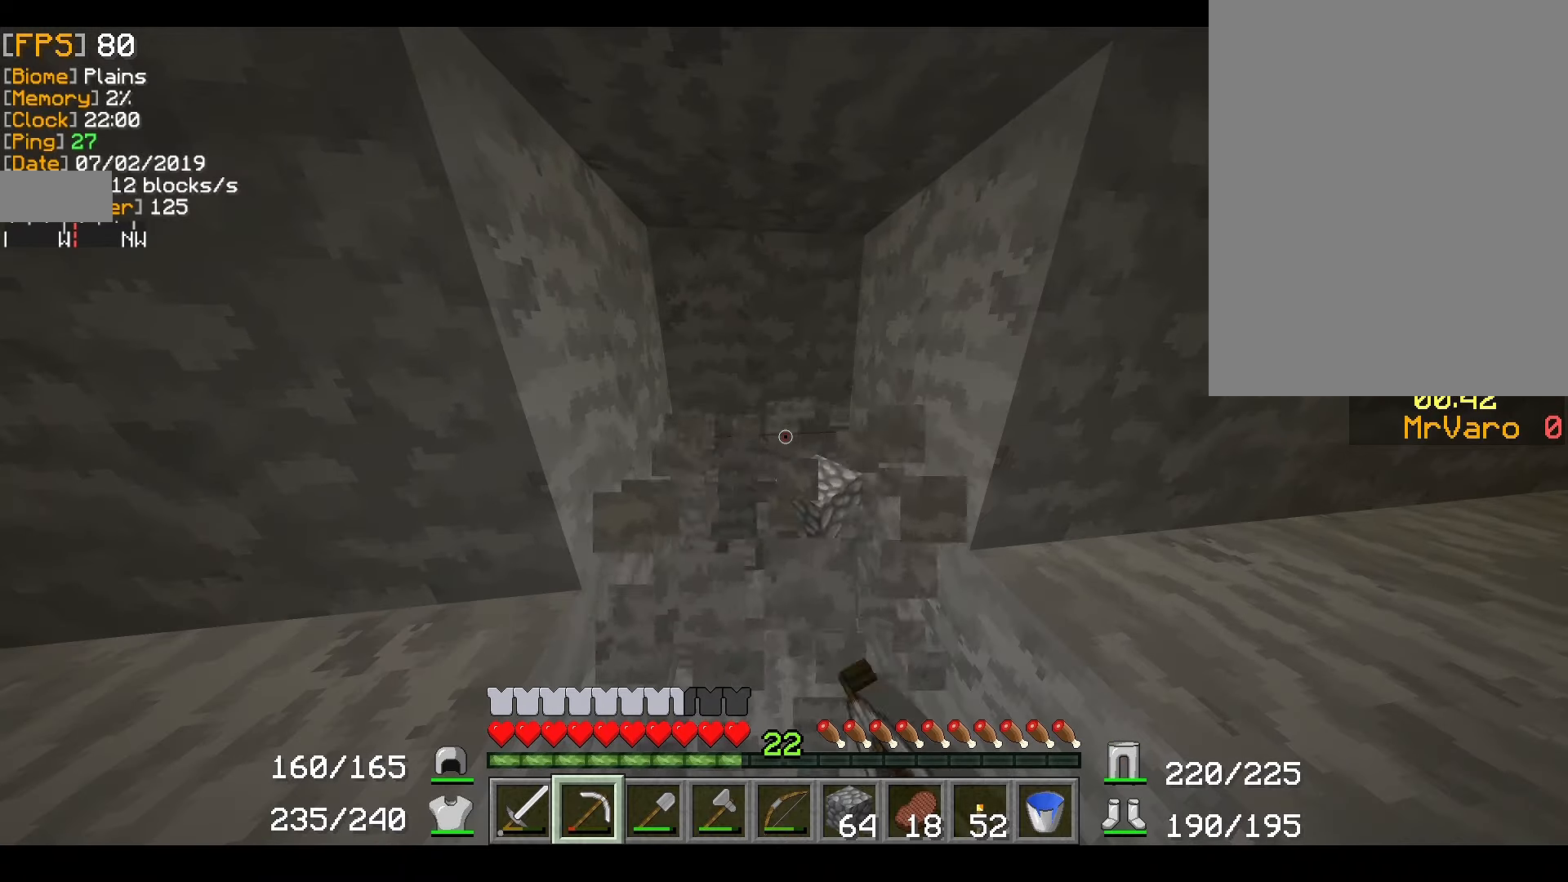
{"dt_ms": 500, "keys": [], "mouse": ["right"], "events": []}
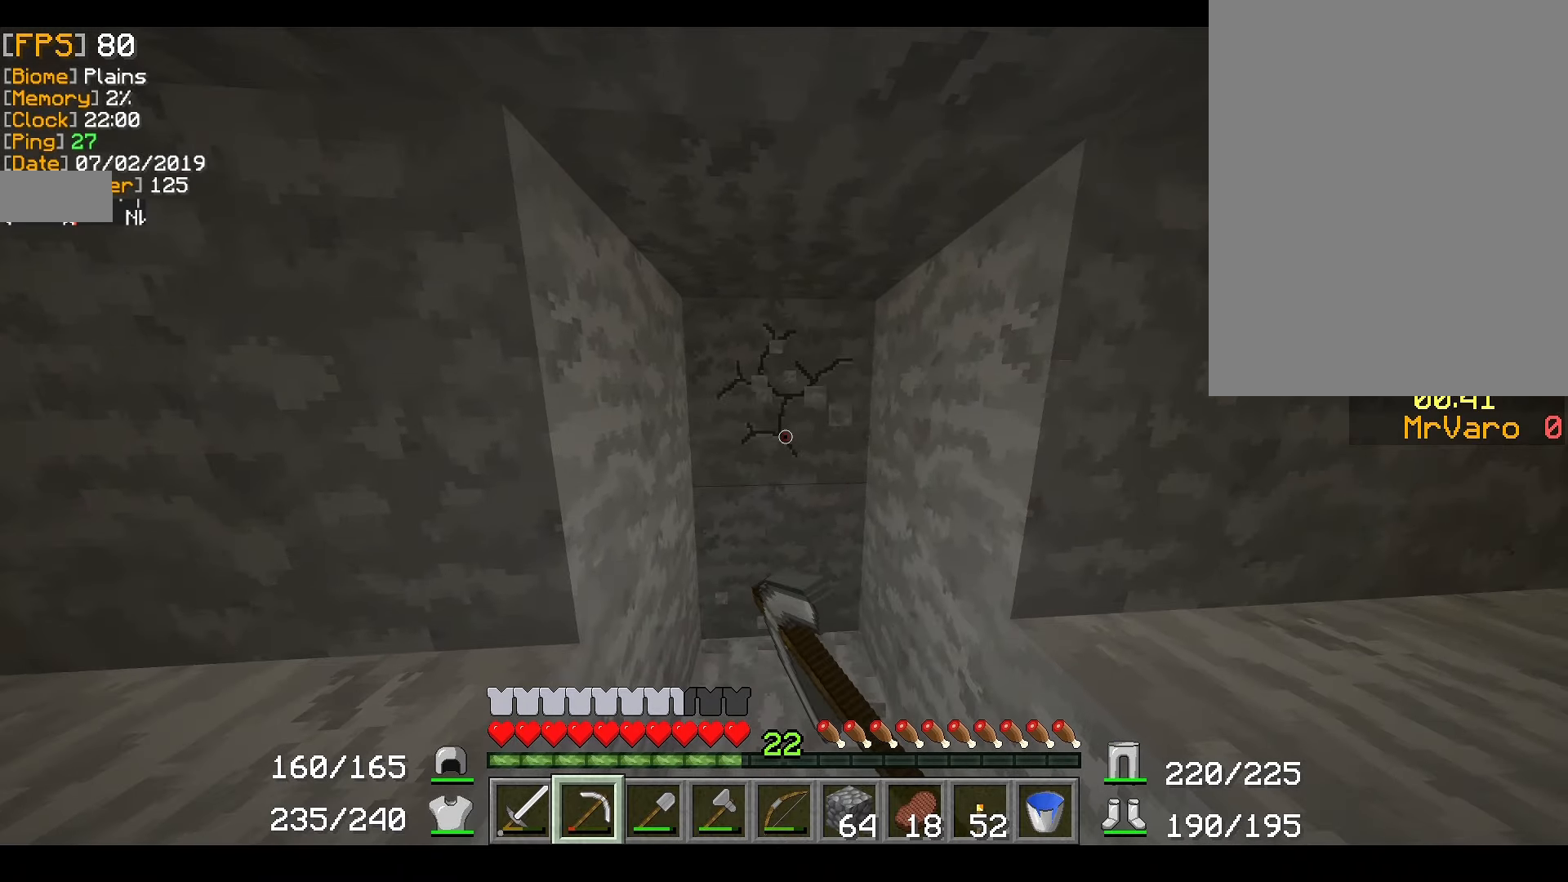
{"dt_ms": 501, "keys": ["w"], "mouse": ["right"], "events": [[217, "w", "down"]]}
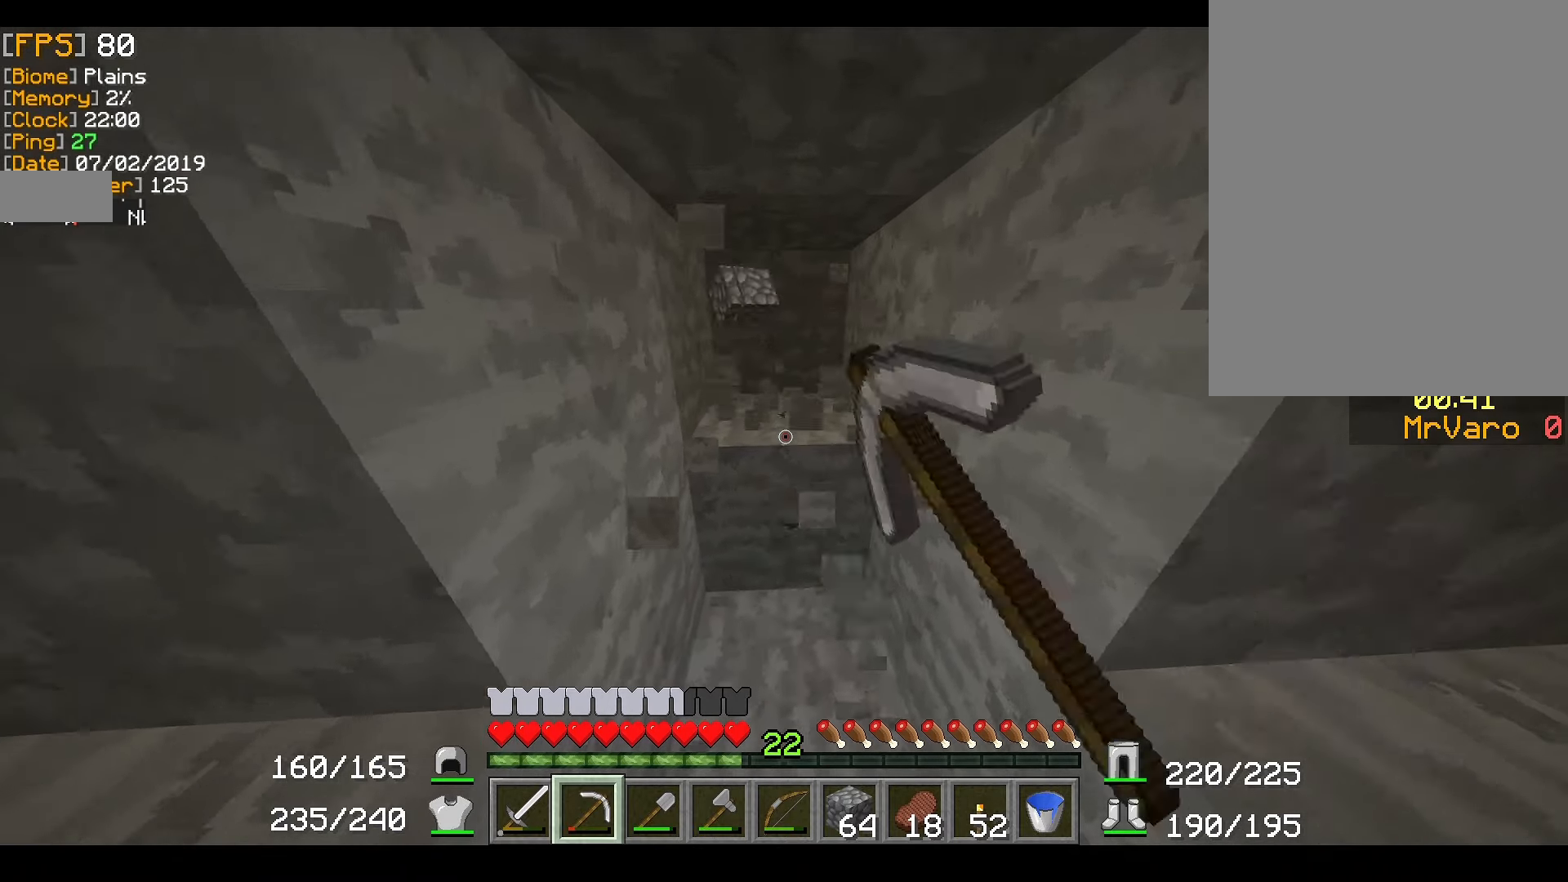
{"dt_ms": 500, "keys": ["w"], "mouse": ["right"], "events": []}
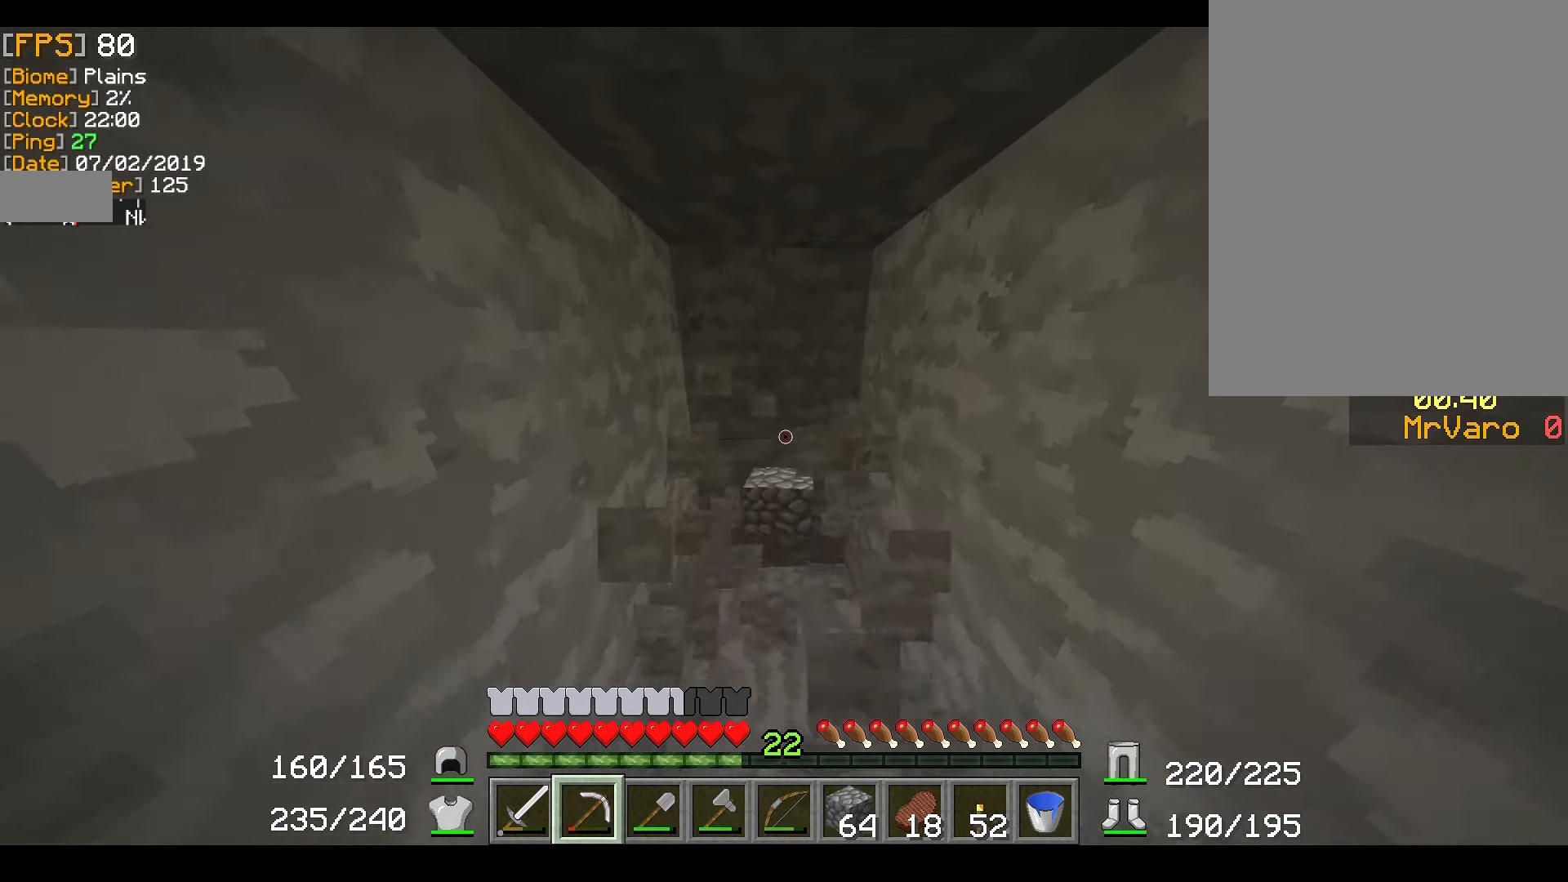
{"dt_ms": 501, "keys": [], "mouse": ["right"], "events": [[284, "w", "up"]]}
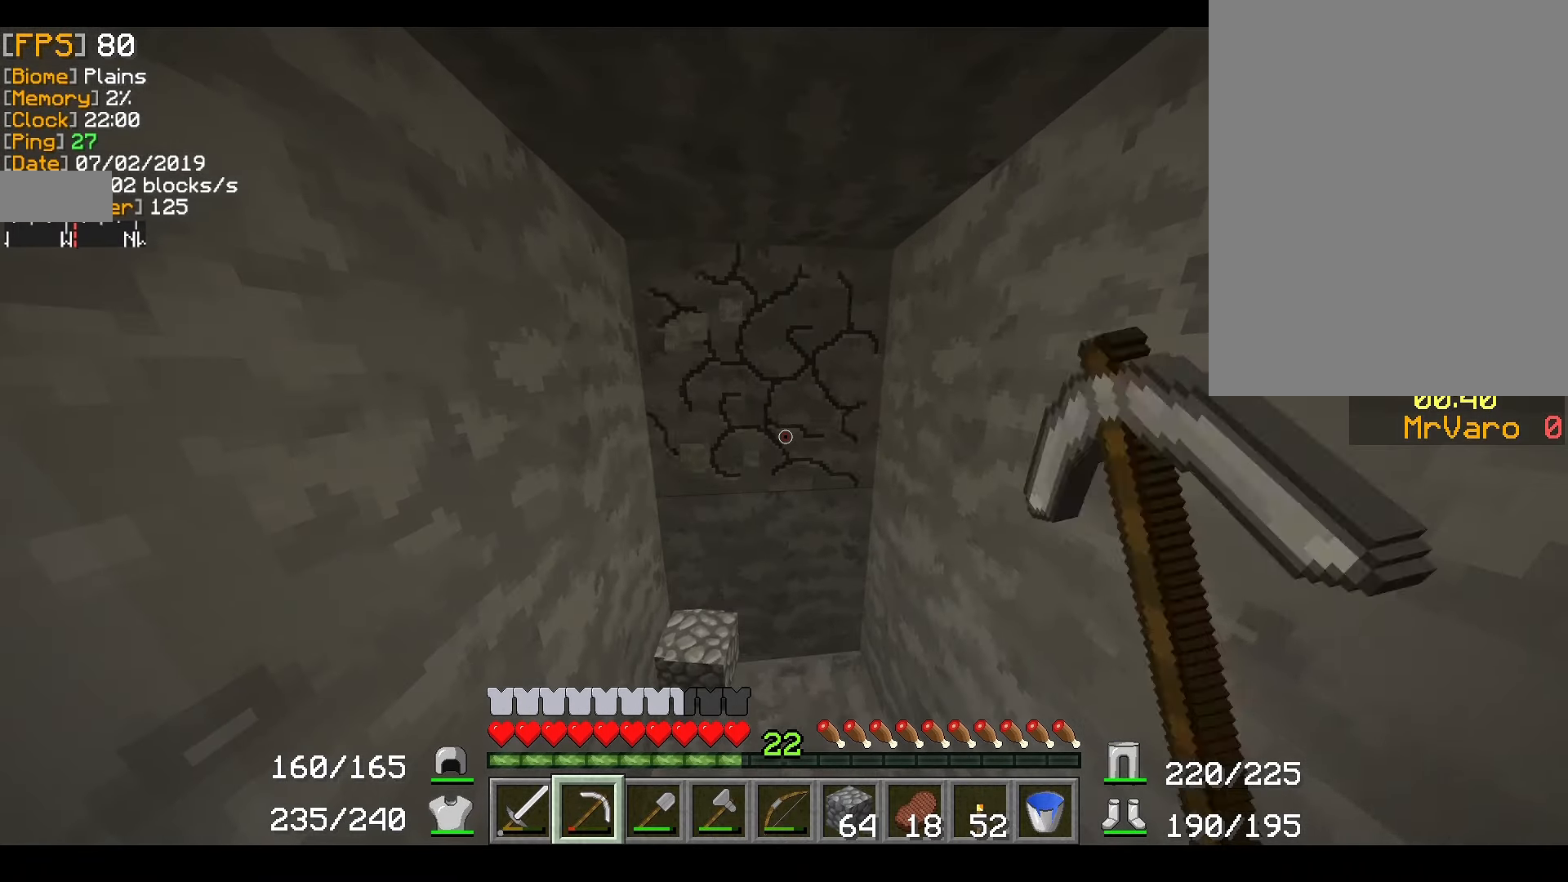
{"dt_ms": 500, "keys": ["d", "w"], "mouse": ["right"], "events": [[400, "w", "down"], [467, "d", "down"]]}
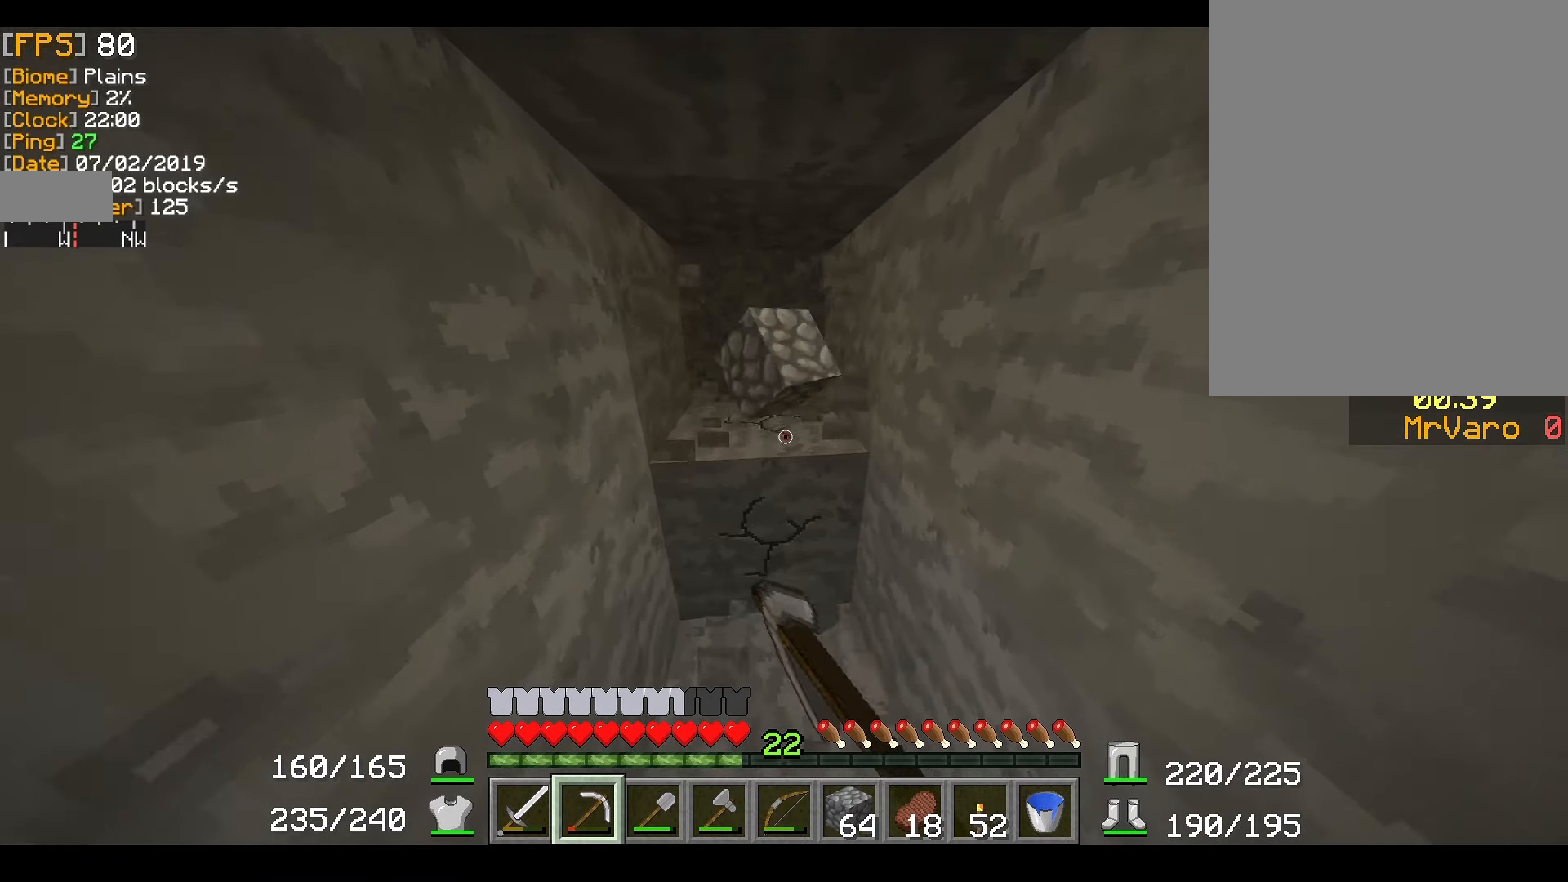
{"dt_ms": 501, "keys": ["d", "w"], "mouse": ["right"], "events": [[217, "d", "up"], [467, "d", "down"]]}
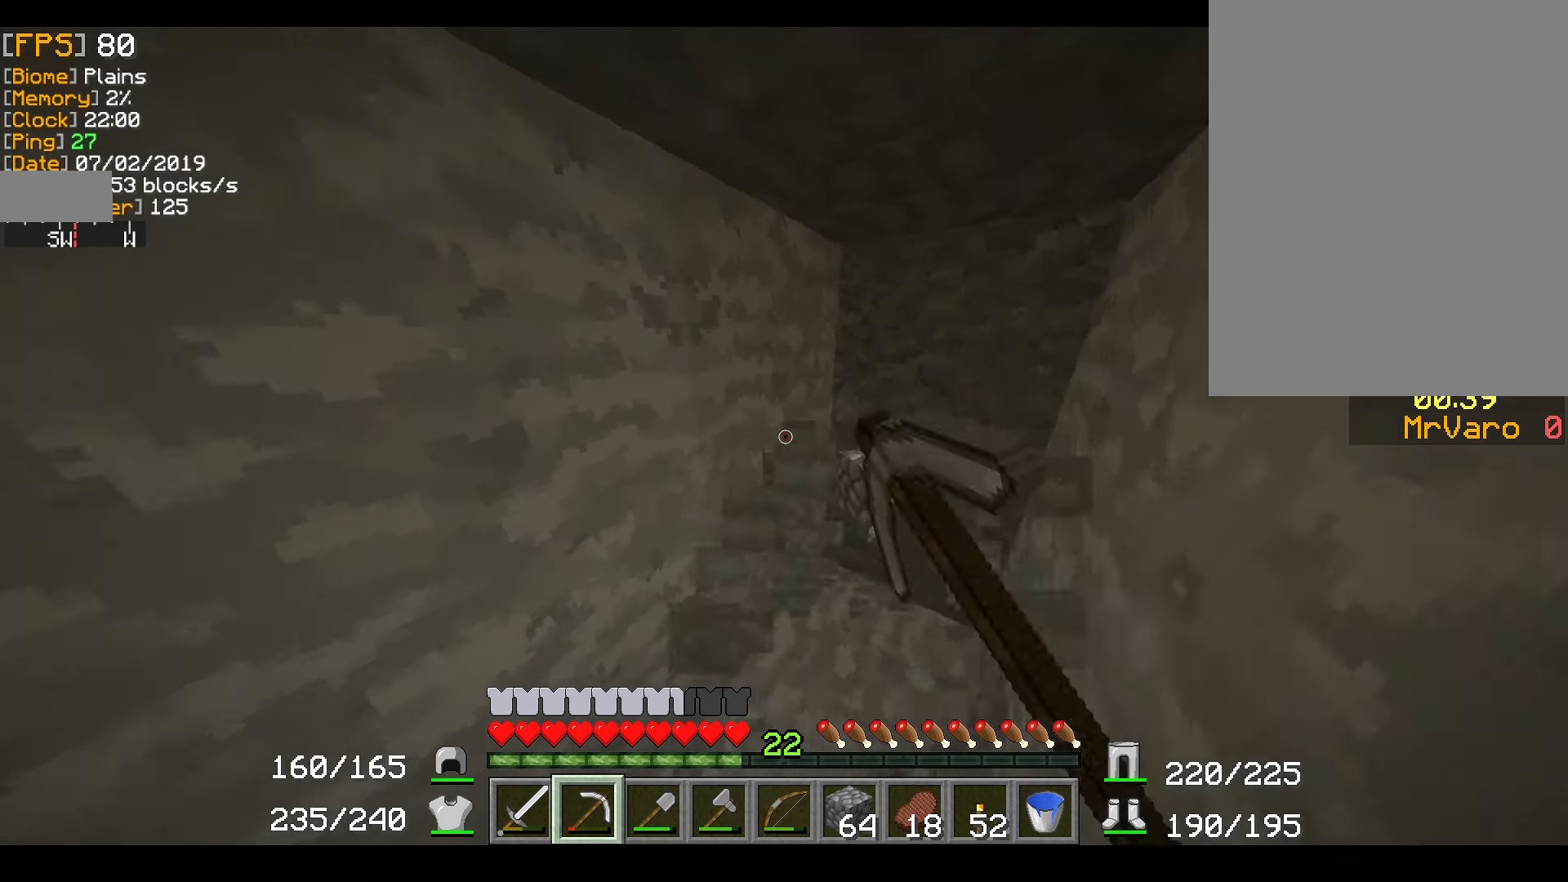
{"dt_ms": 500, "keys": [], "mouse": ["right"], "events": [[450, "d", "up"], [483, "w", "up"]]}
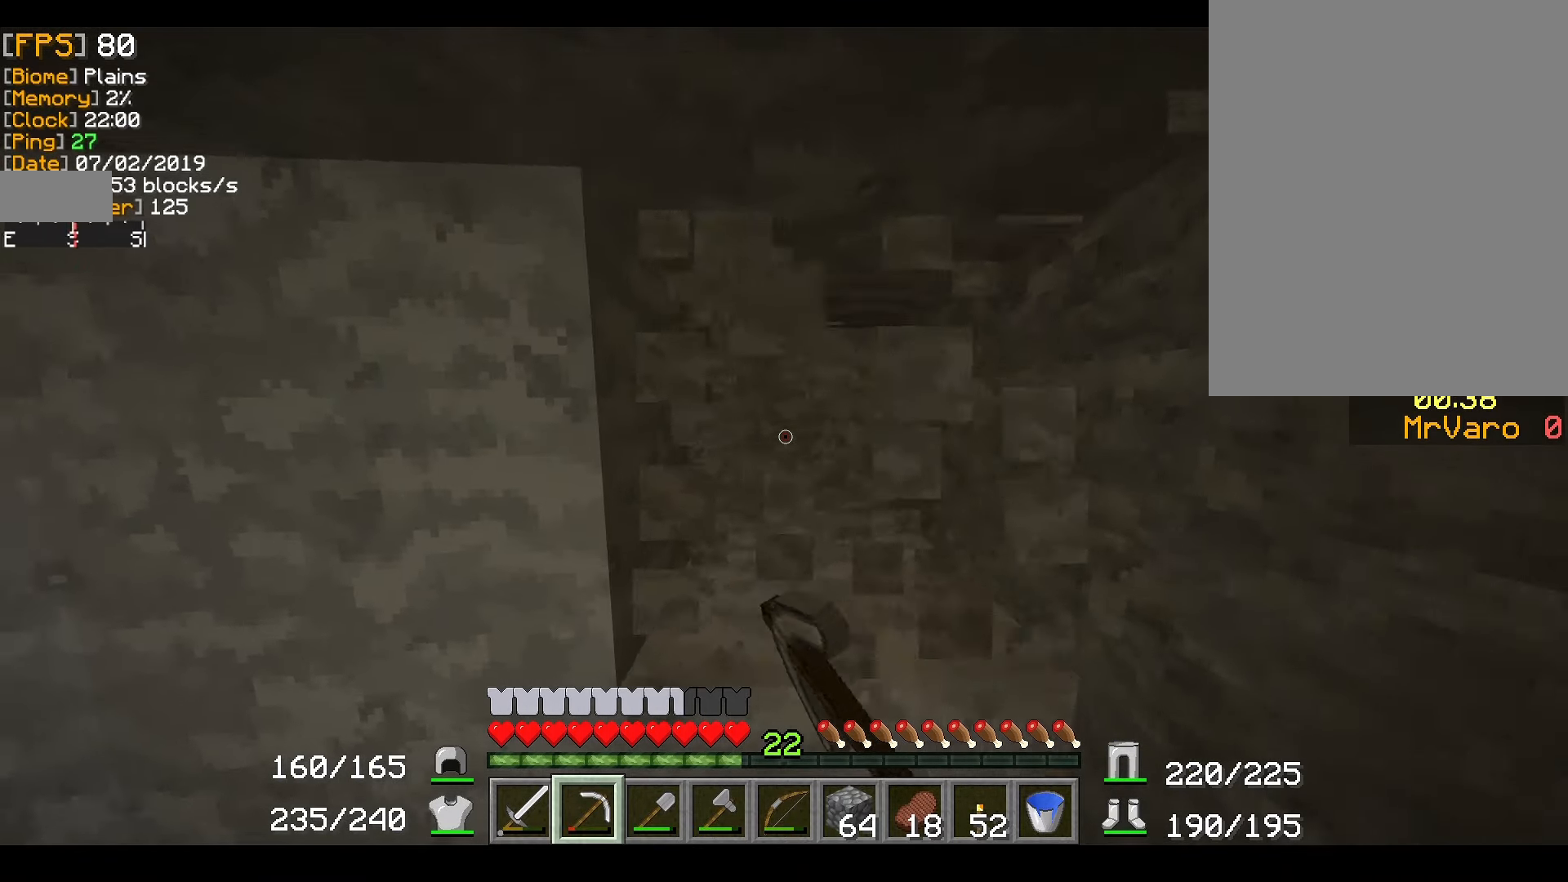
{"dt_ms": 484, "keys": [], "mouse": ["right"], "events": []}
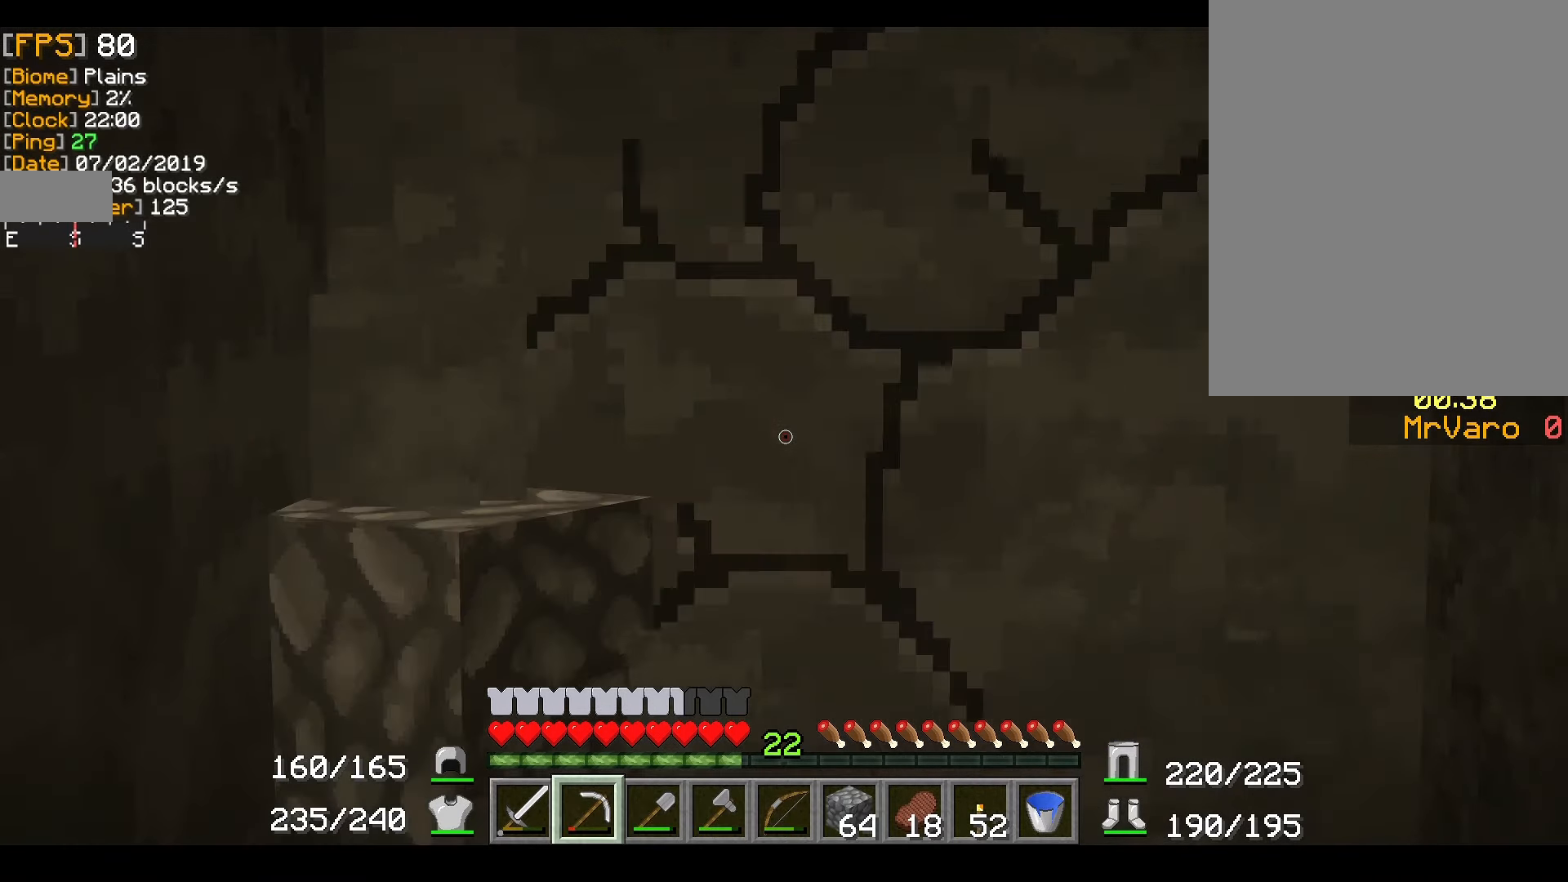
{"dt_ms": 501, "keys": [], "mouse": ["right"], "events": []}
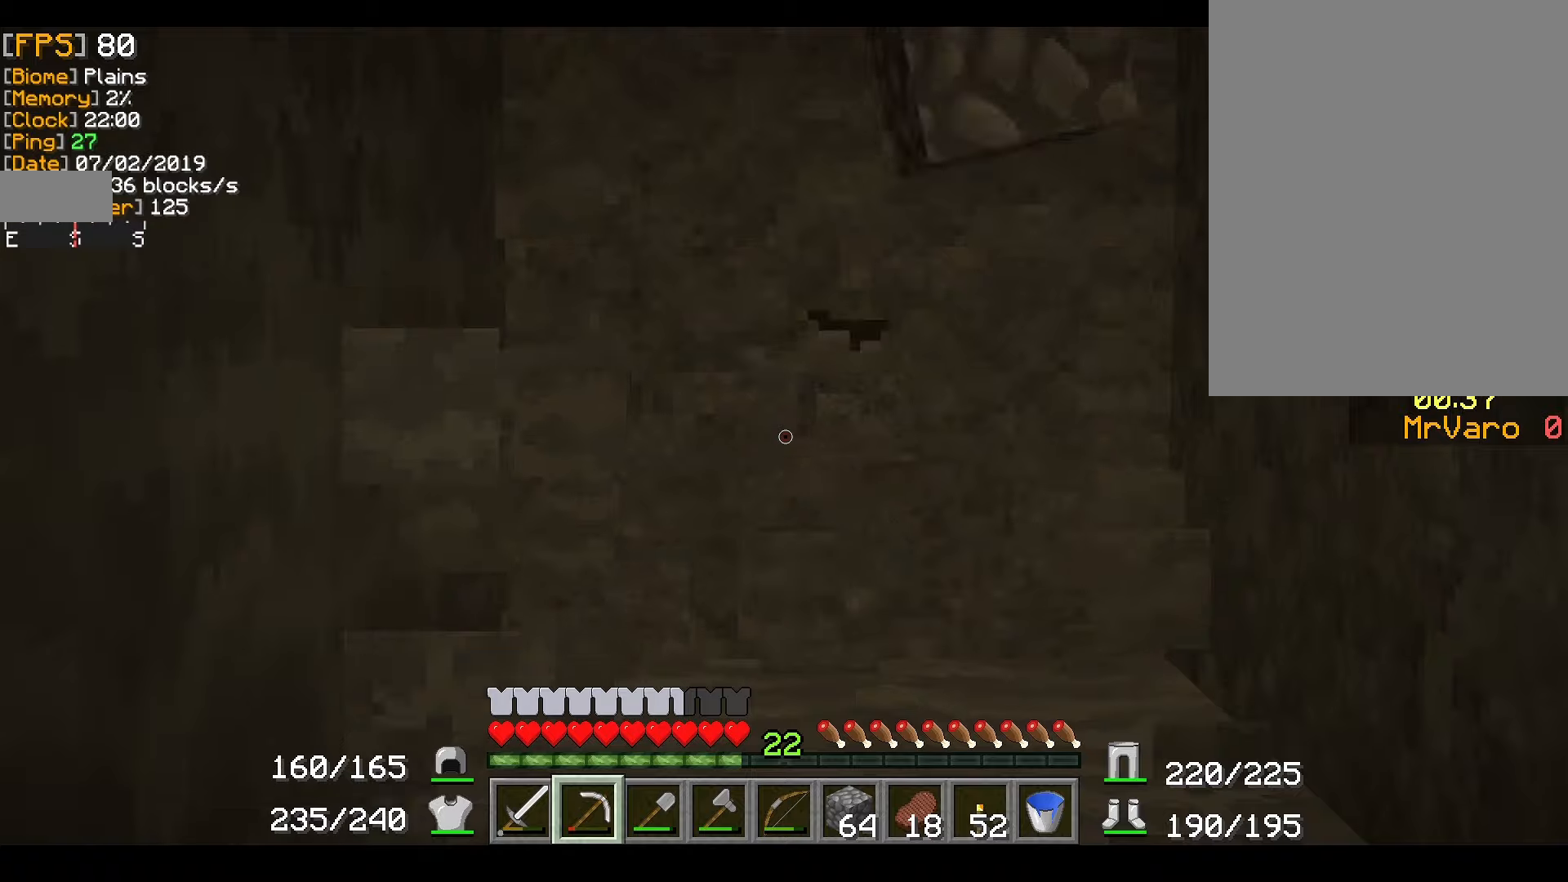
{"dt_ms": 500, "keys": [], "mouse": ["right"], "events": []}
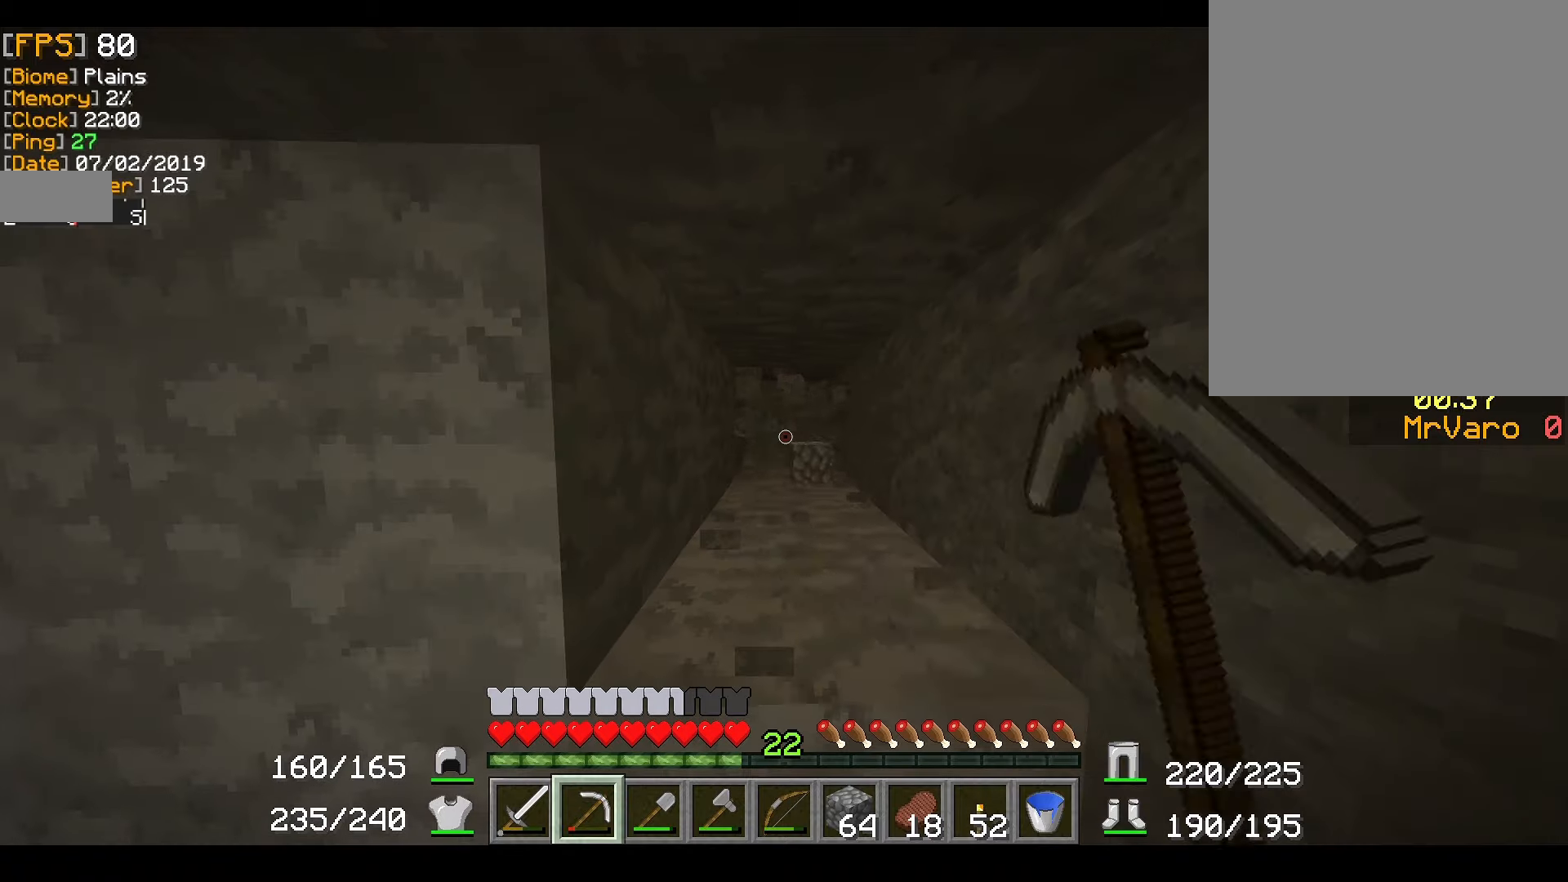
{"dt_ms": 501, "keys": [], "mouse": ["right"], "events": []}
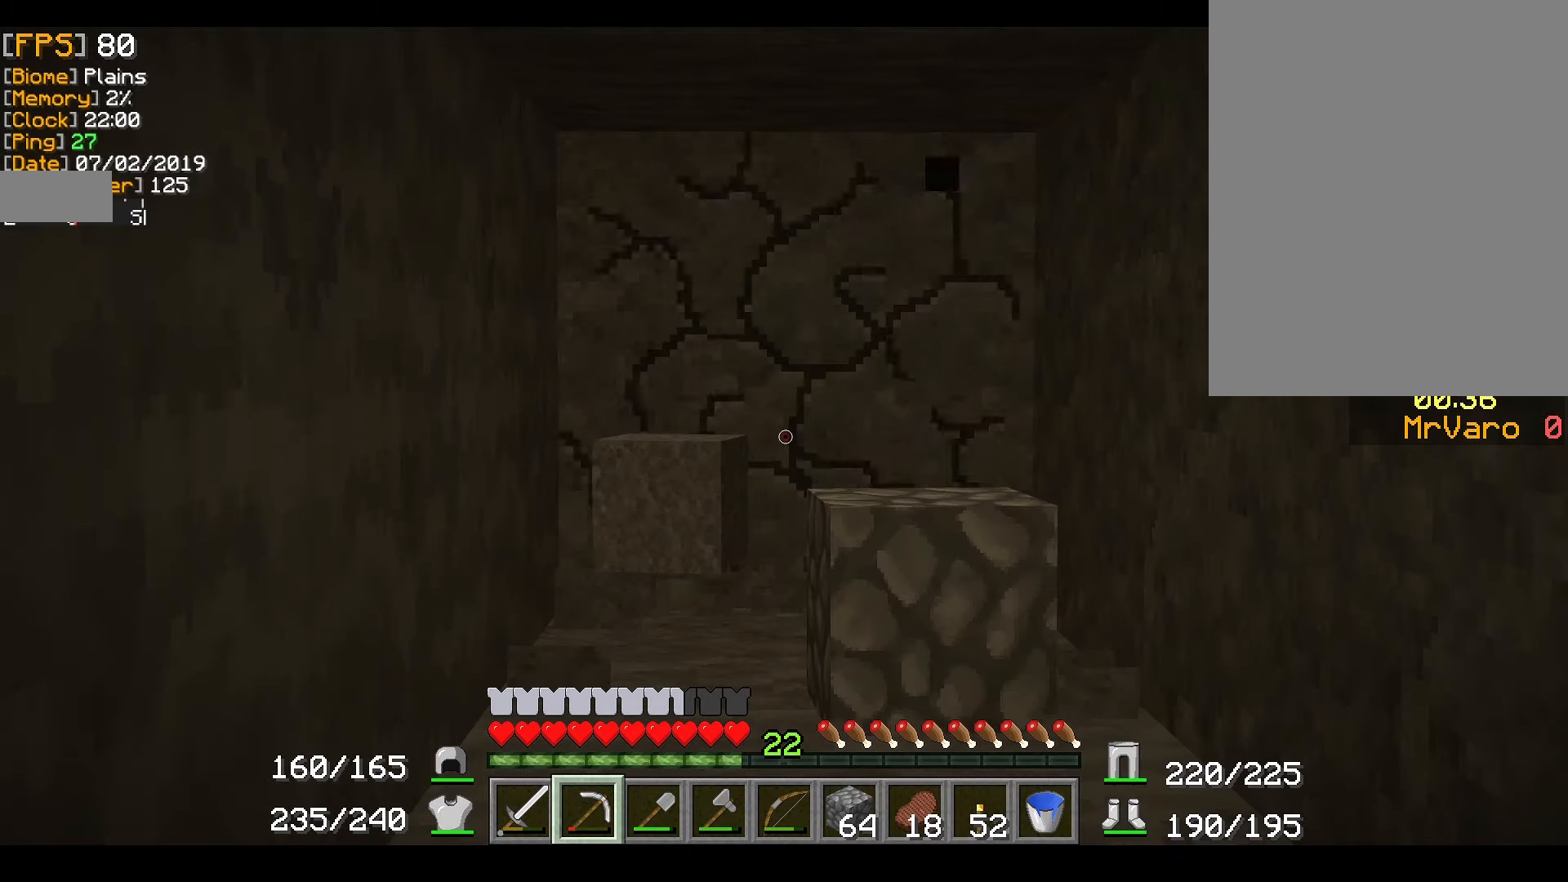
{"dt_ms": 500, "keys": [], "mouse": ["right"], "events": []}
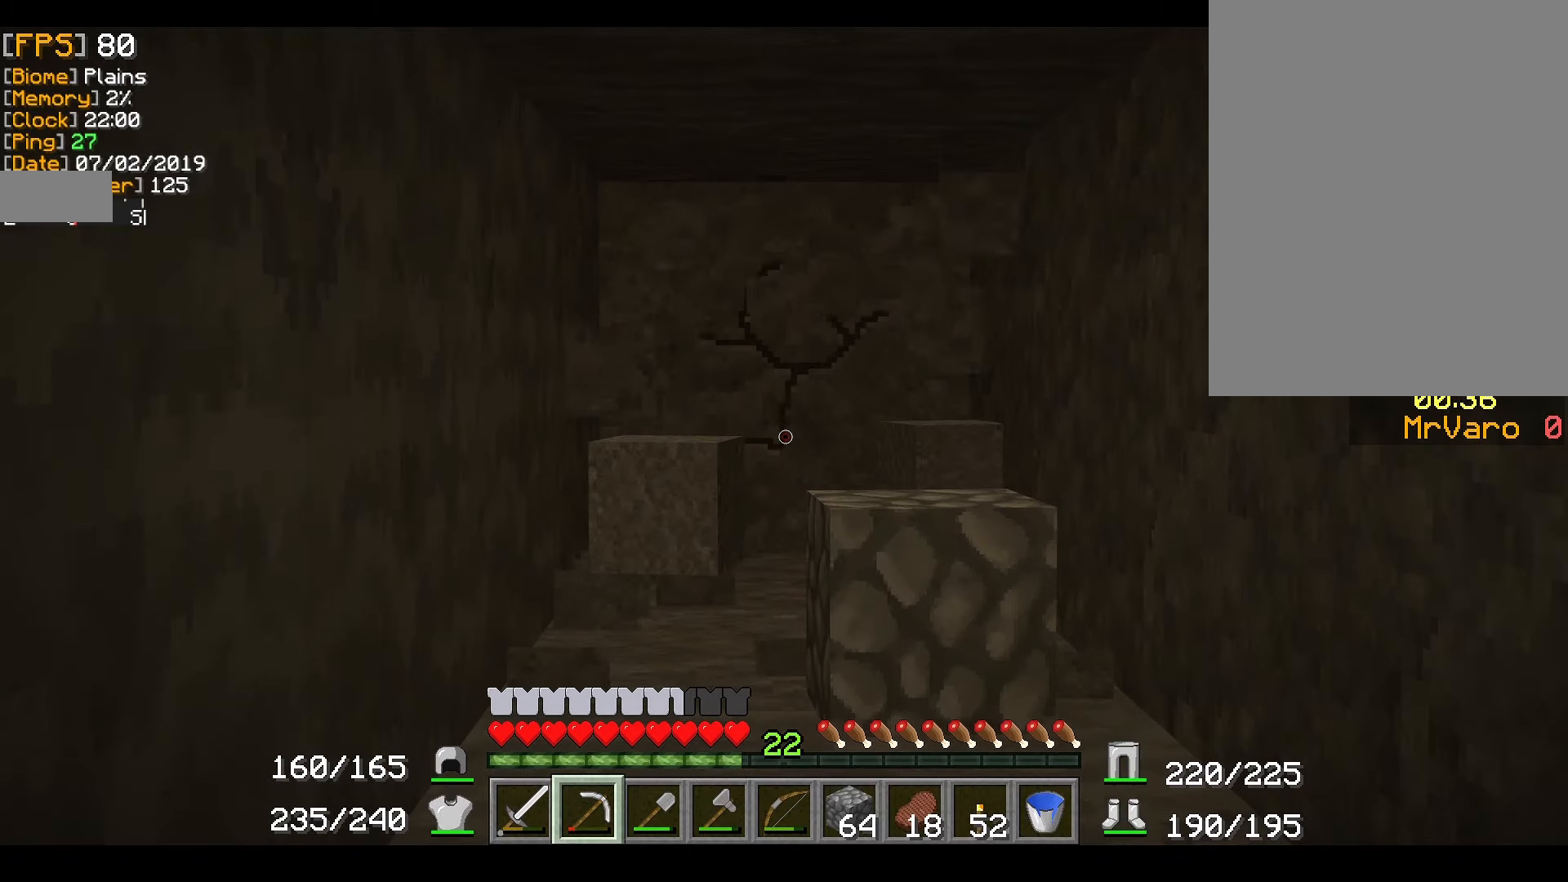
{"dt_ms": 501, "keys": [], "mouse": ["right"], "events": []}
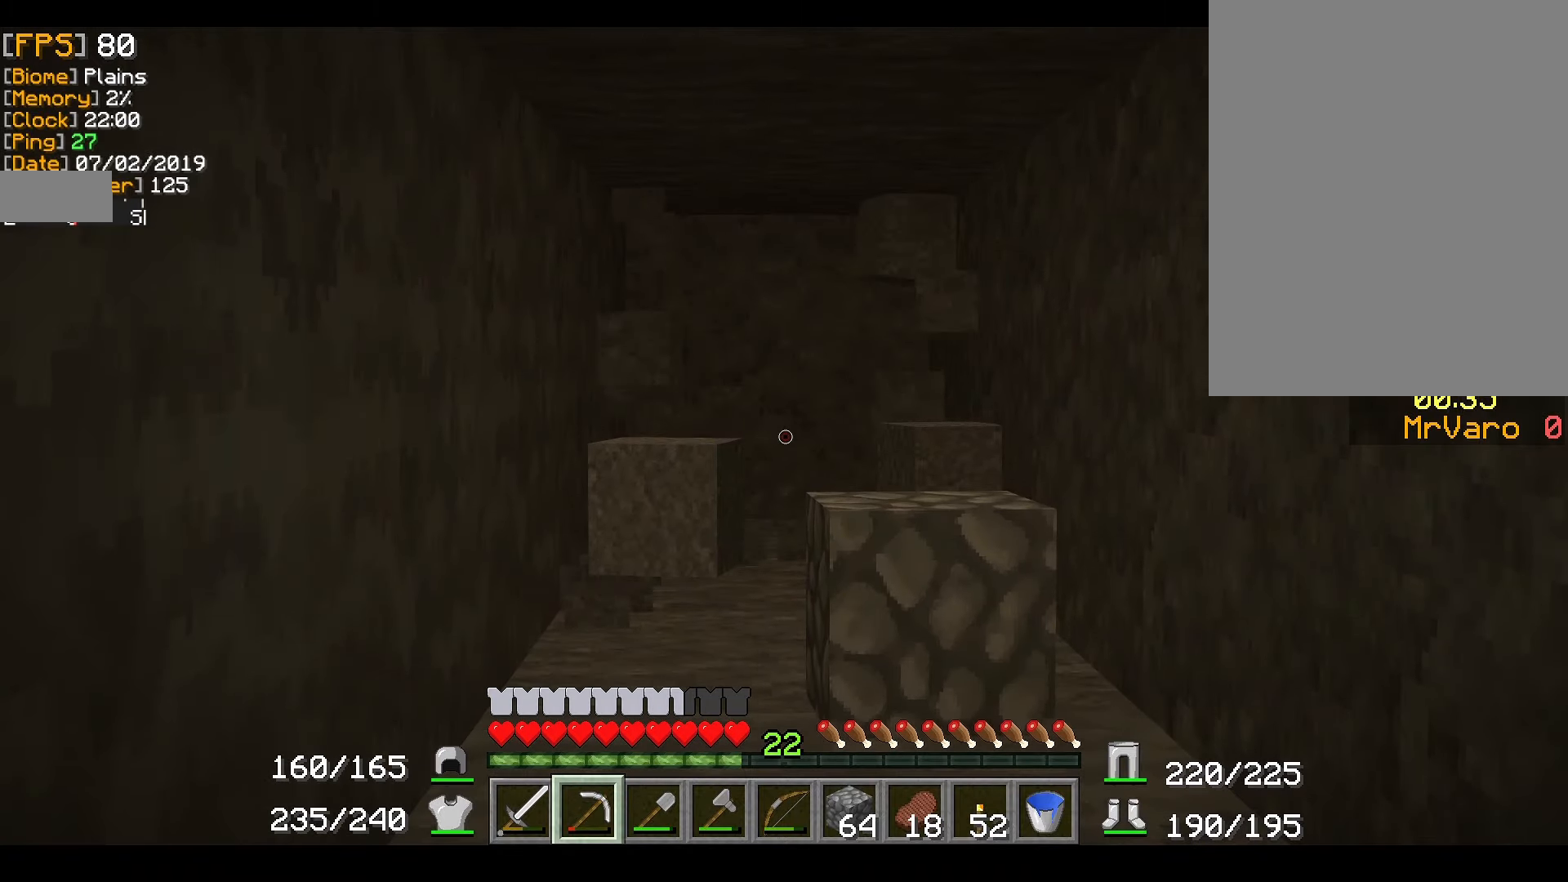
{"dt_ms": 500, "keys": ["a"], "mouse": ["right"], "events": [[350, "a", "down"], [367, "w", "down"], [484, "w", "up"]]}
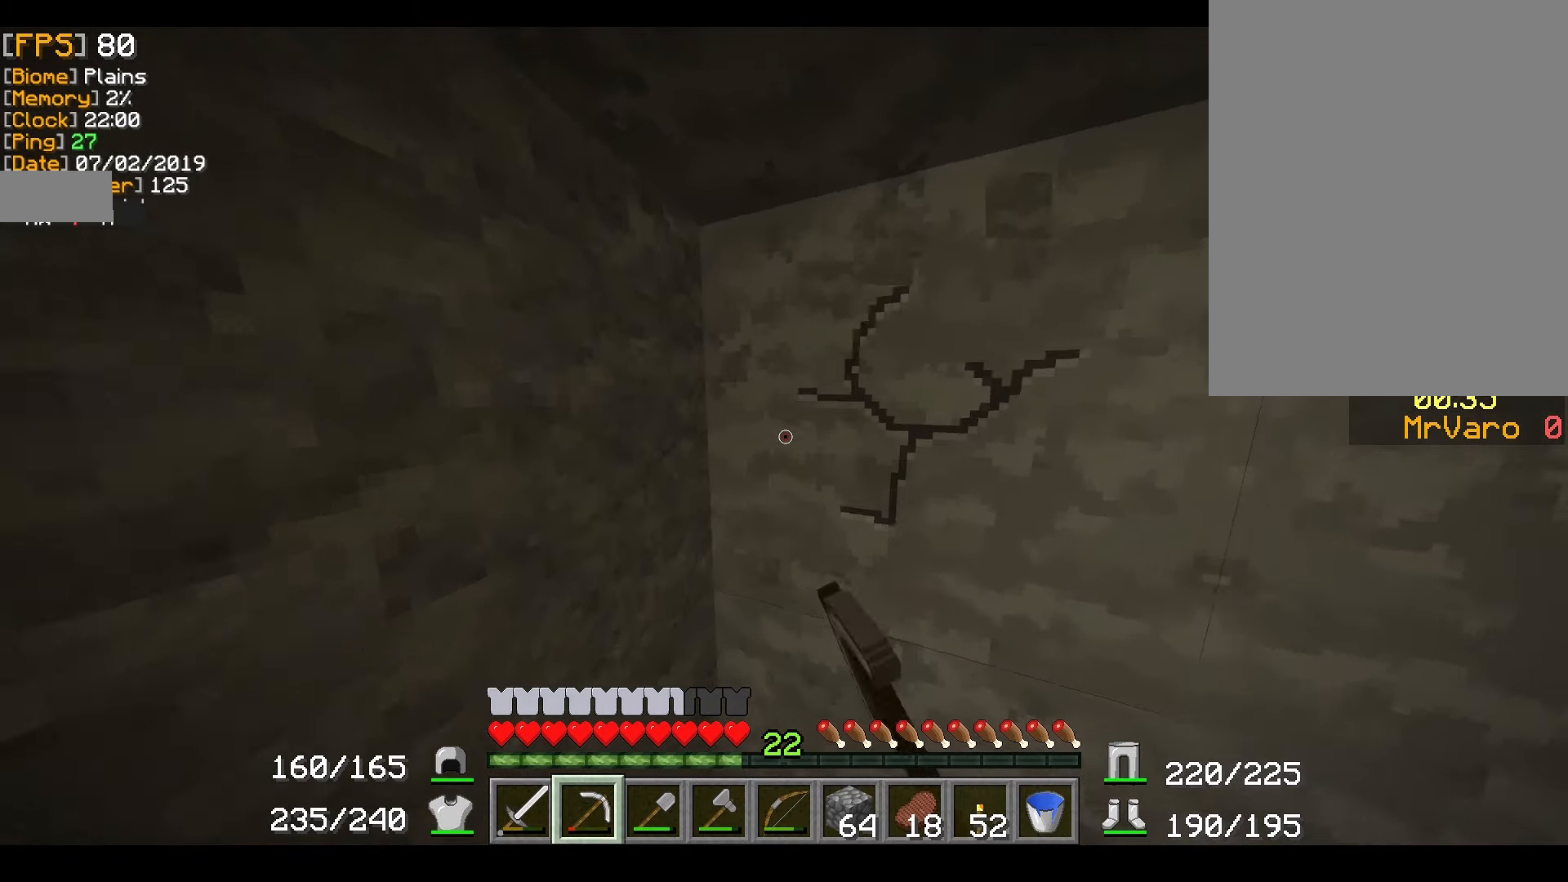
{"dt_ms": 501, "keys": [], "mouse": ["right"], "events": [[34, "a", "up"], [184, "w", "down"], [417, "w", "up"]]}
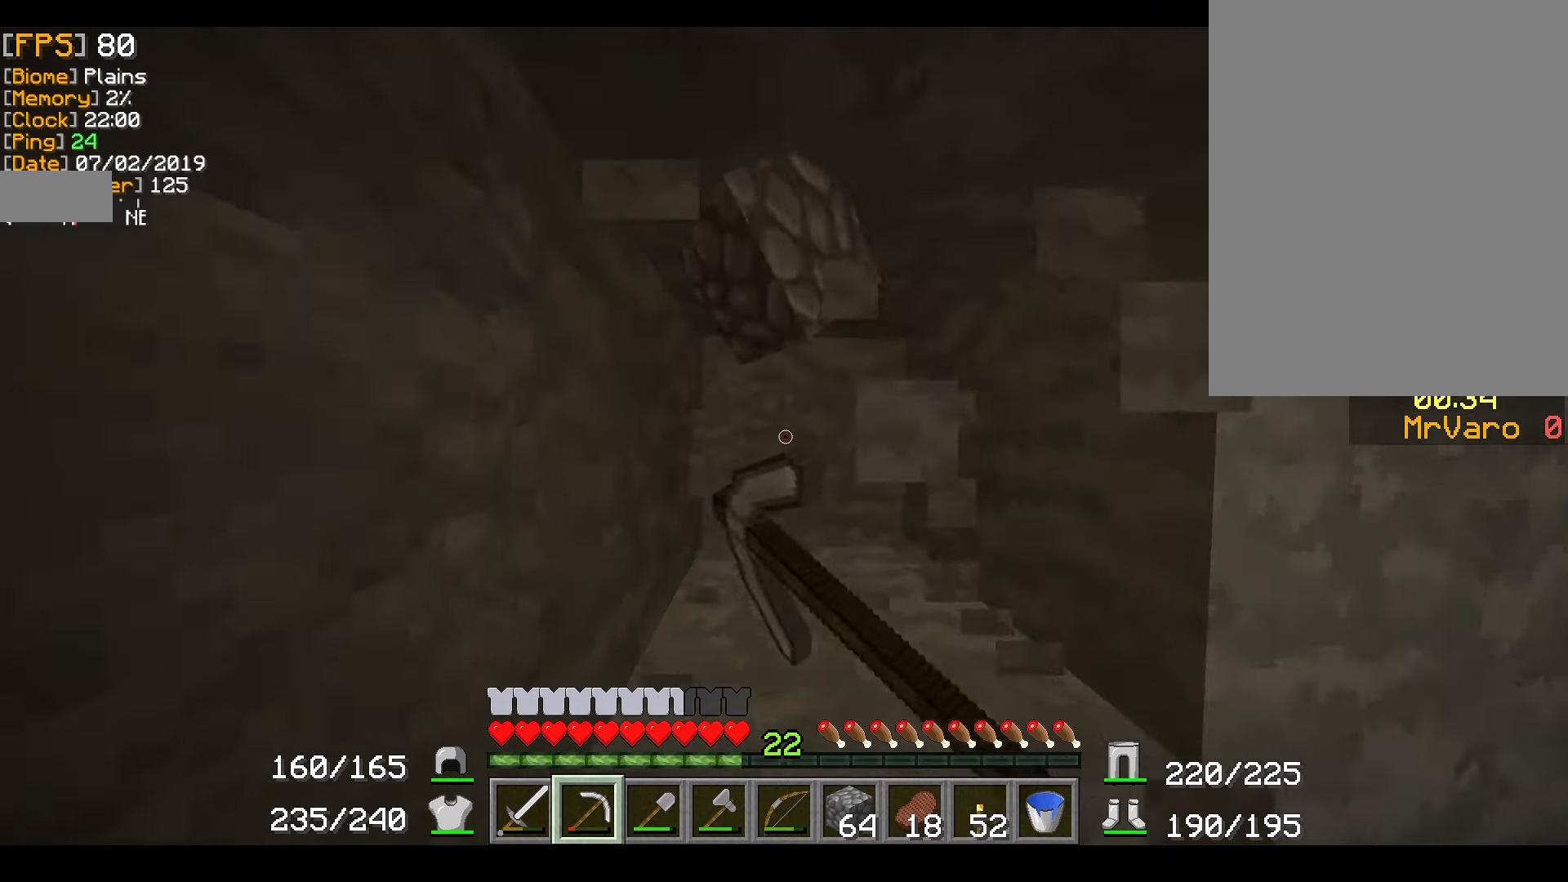
{"dt_ms": 500, "keys": [], "mouse": ["right"], "events": []}
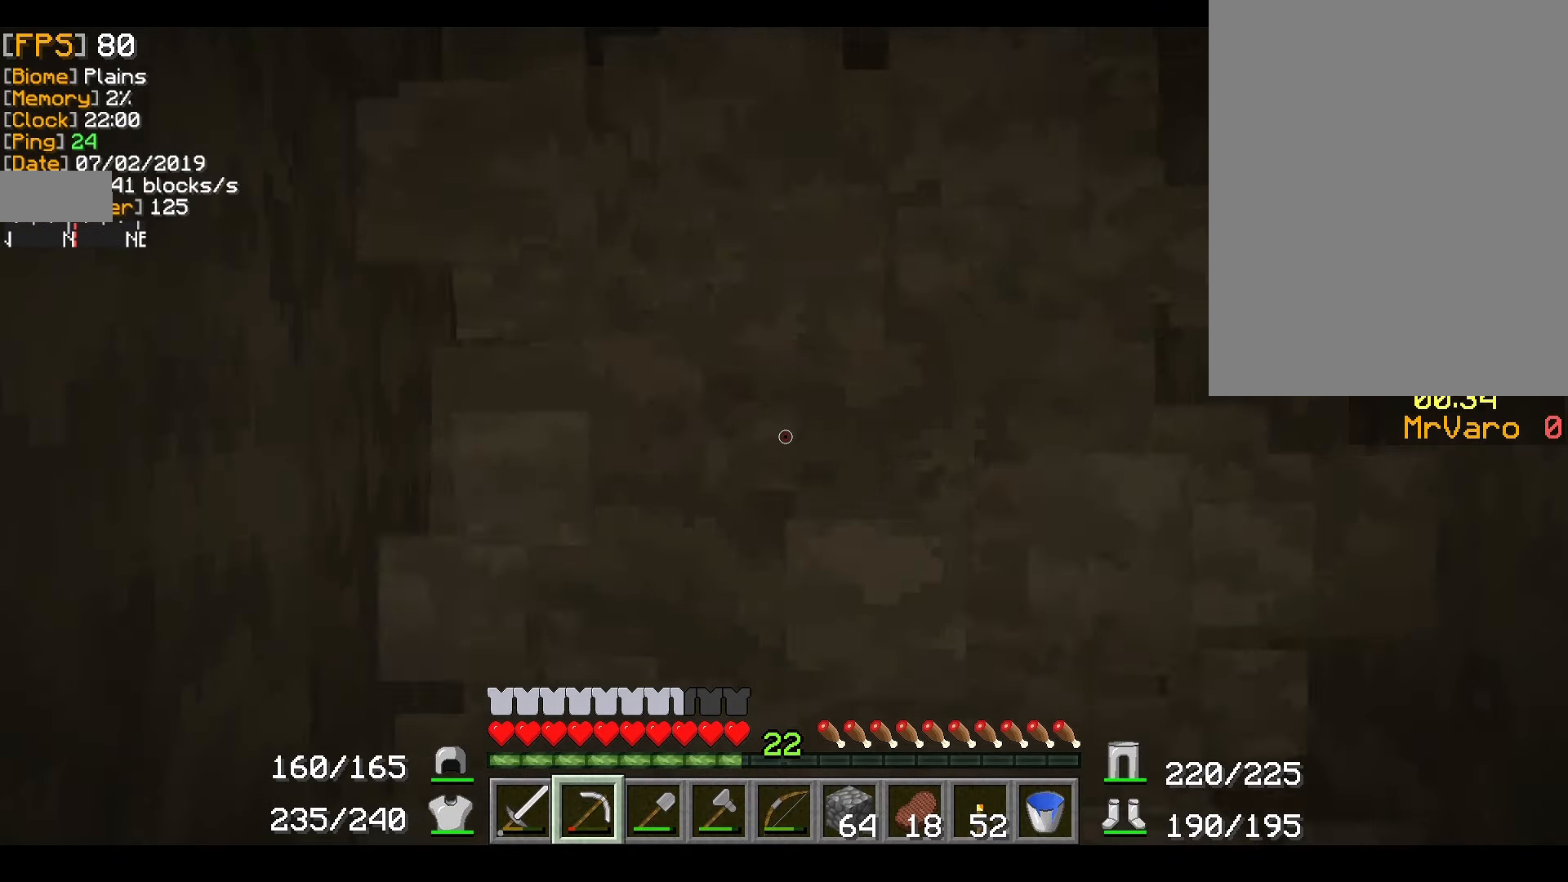
{"dt_ms": 501, "keys": [], "mouse": ["right"], "events": []}
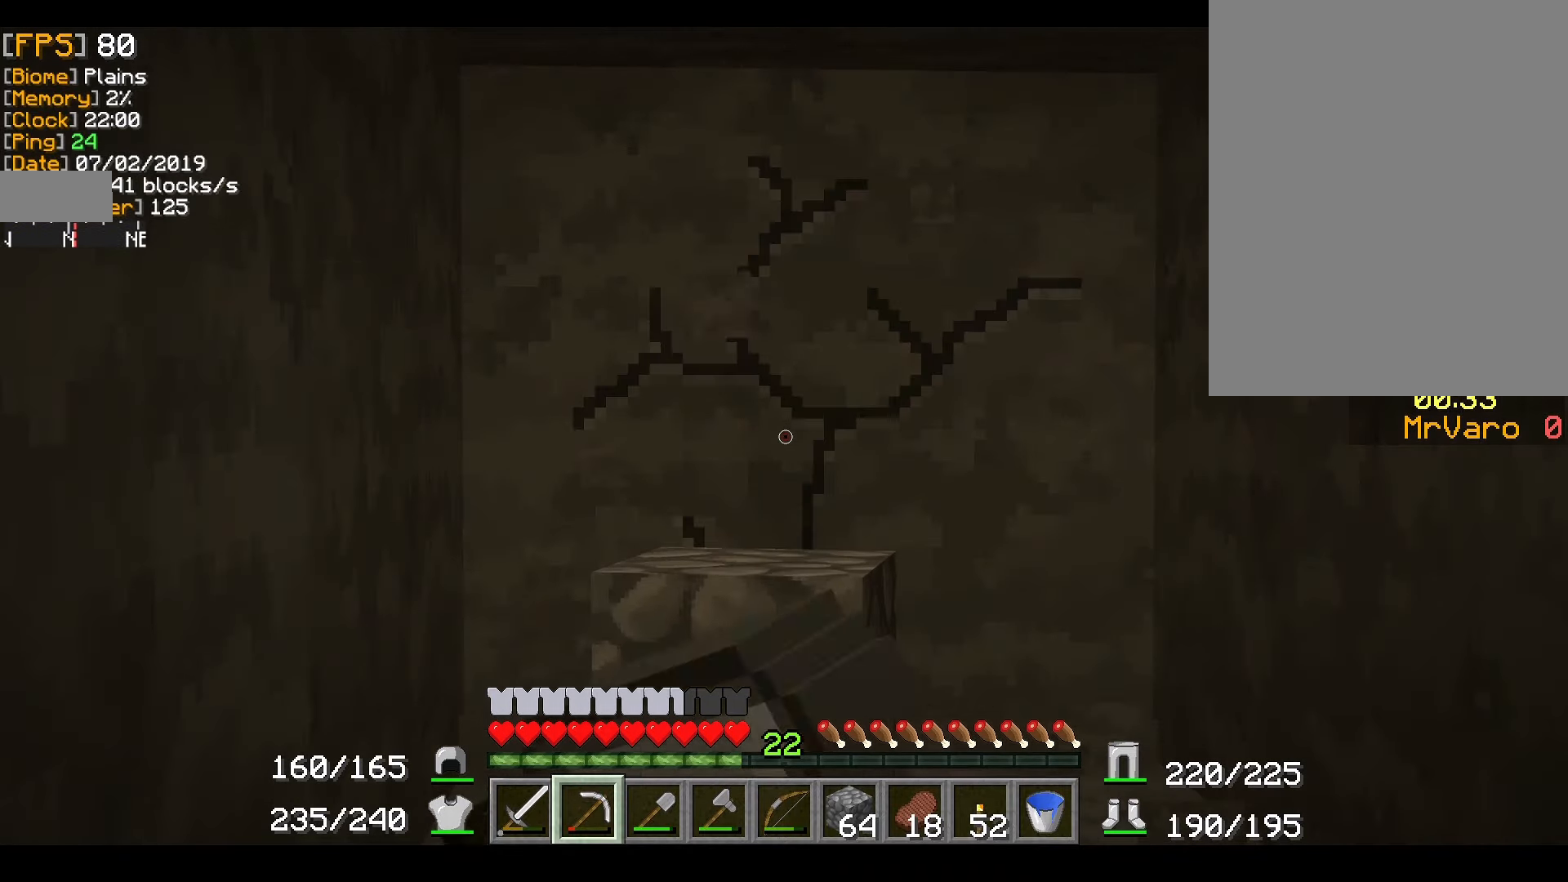
{"dt_ms": 500, "keys": [], "mouse": ["right"], "events": []}
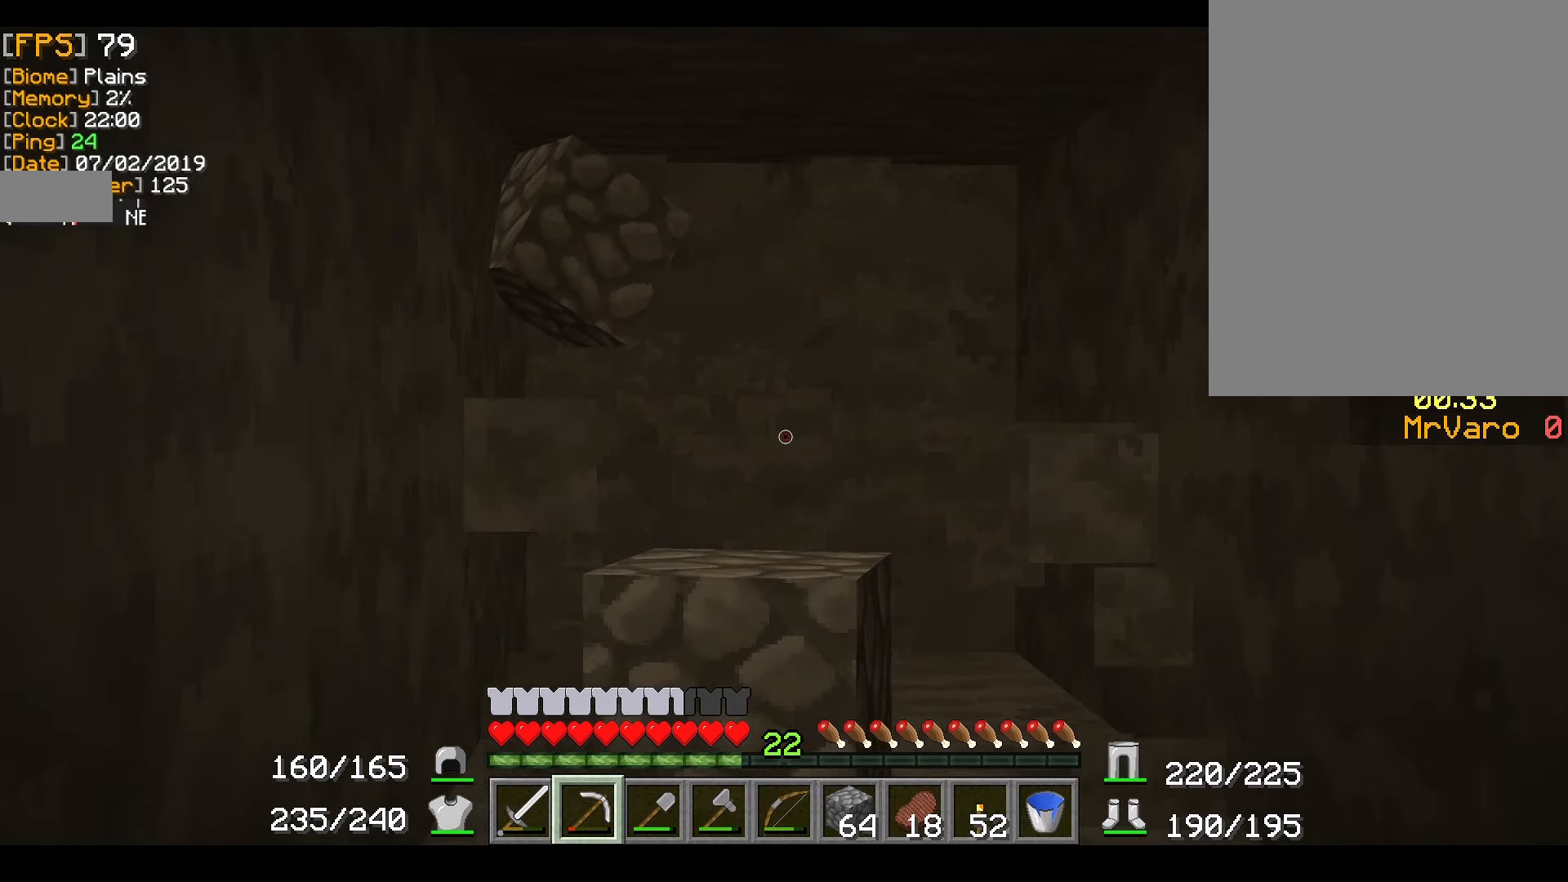
{"dt_ms": 501, "keys": [], "mouse": ["right"], "events": []}